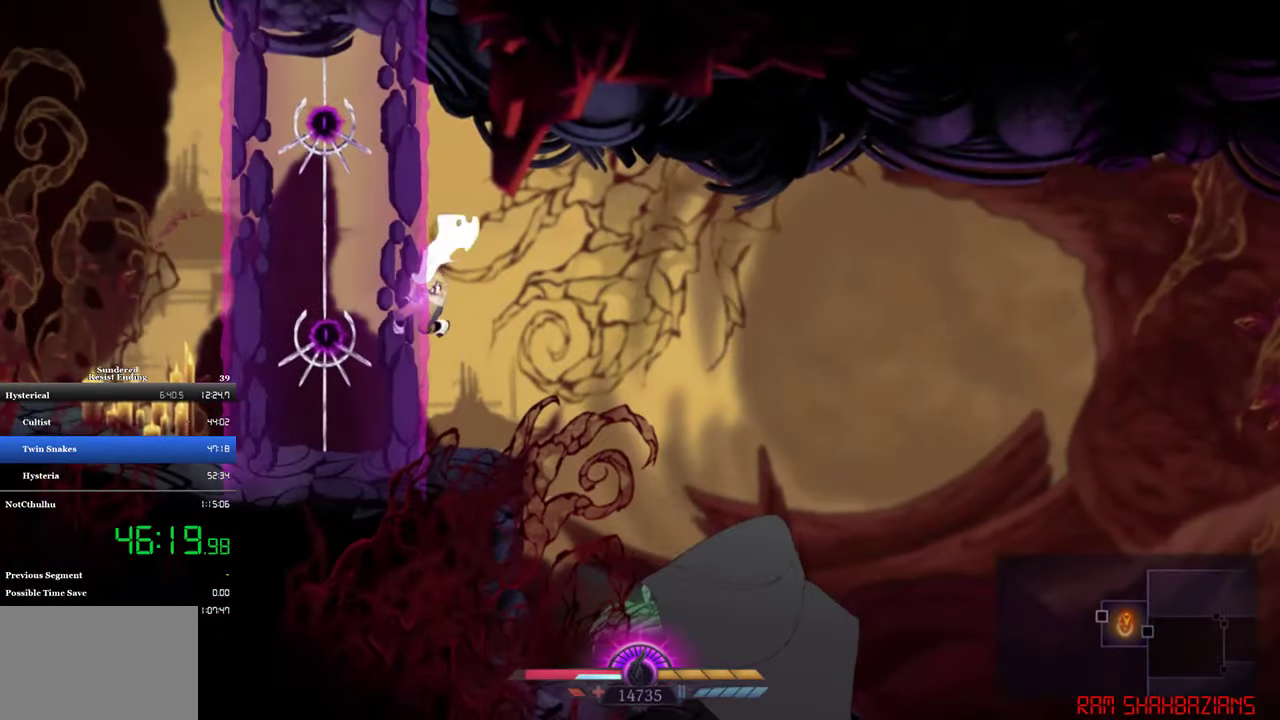
Gameplay with a controller (PlayStation layout); each line is a JSON object with the inputs held at the frame after it. "events" lists button and stick changes between this image and that frame as [ms after this image, input, new state], when the widget could be followed in between. Not read: R3 right_stick.
{"buttons": ["CIRCLE", "DPAD_LEFT"], "left_stick": "center", "events": [[317, "DPAD_LEFT", "down"], [417, "CIRCLE", "down"]]}
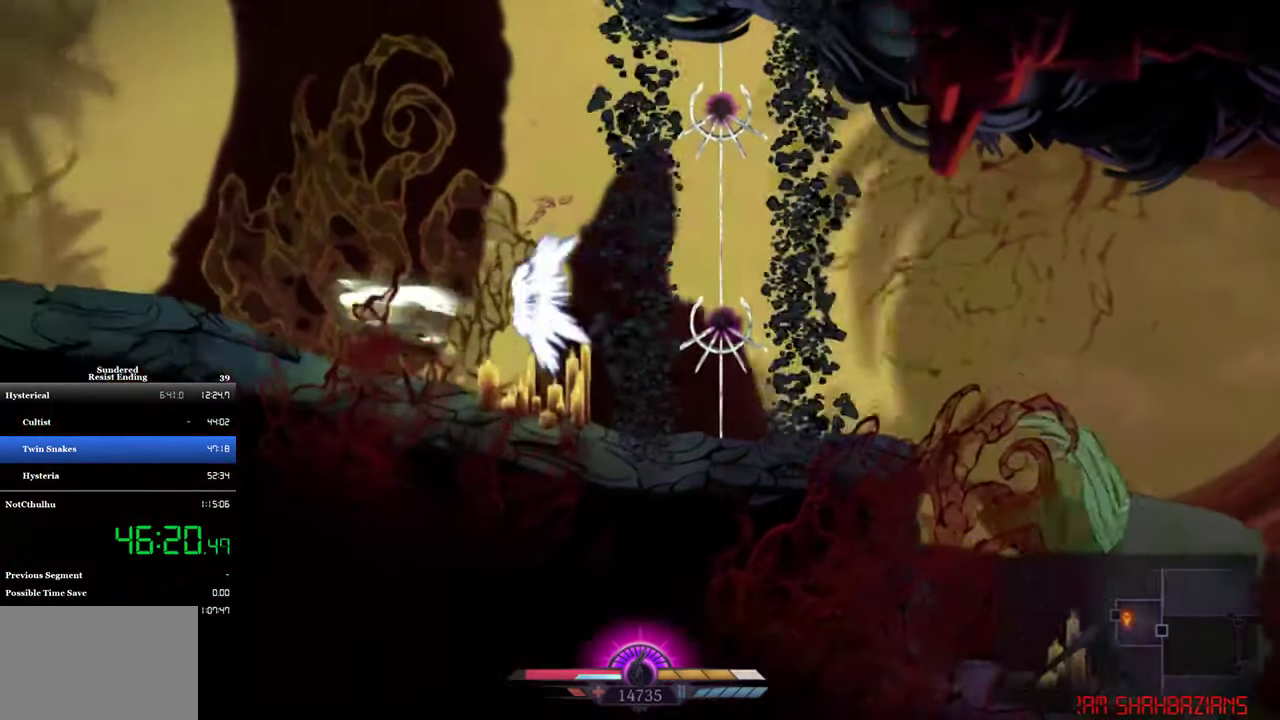
{"buttons": ["CIRCLE", "DPAD_LEFT"], "left_stick": "center", "events": [[17, "CIRCLE", "up"], [384, "CIRCLE", "down"]]}
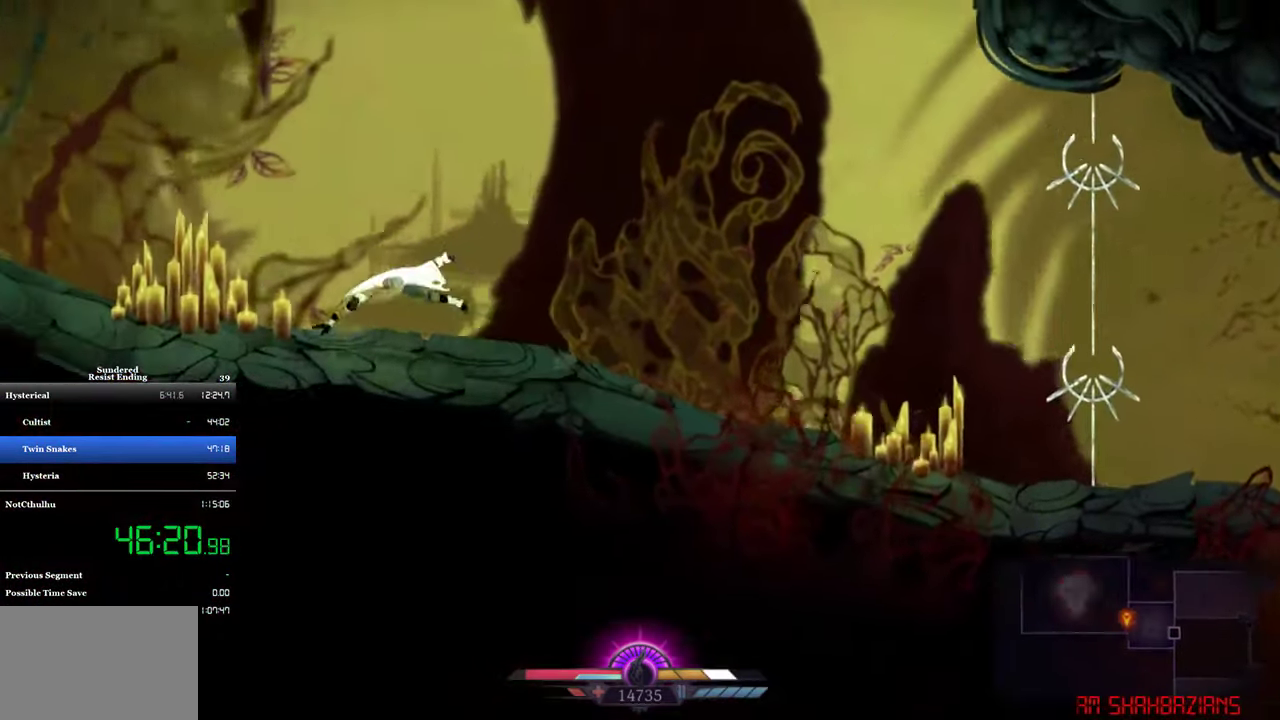
{"buttons": ["CROSS", "DPAD_LEFT"], "left_stick": "center", "events": [[17, "CIRCLE", "up"], [317, "CROSS", "down"]]}
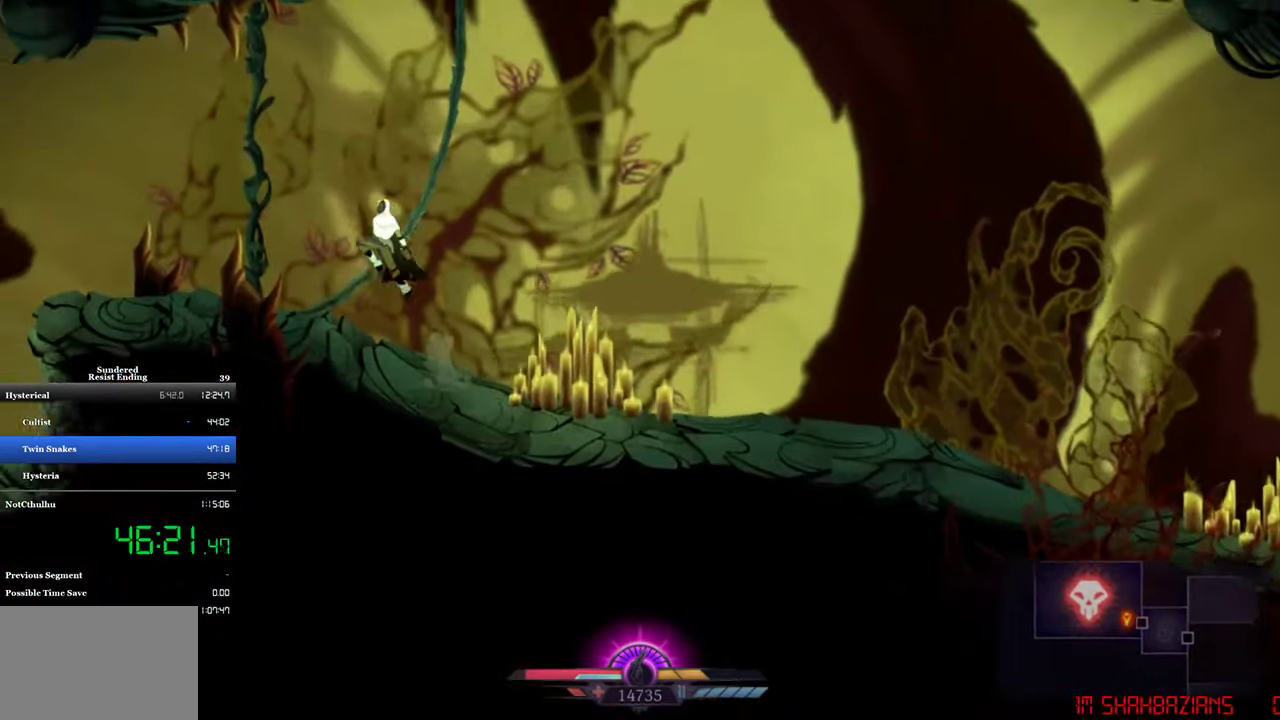
{"buttons": ["DPAD_LEFT"], "left_stick": "center", "events": [[250, "CROSS", "up"]]}
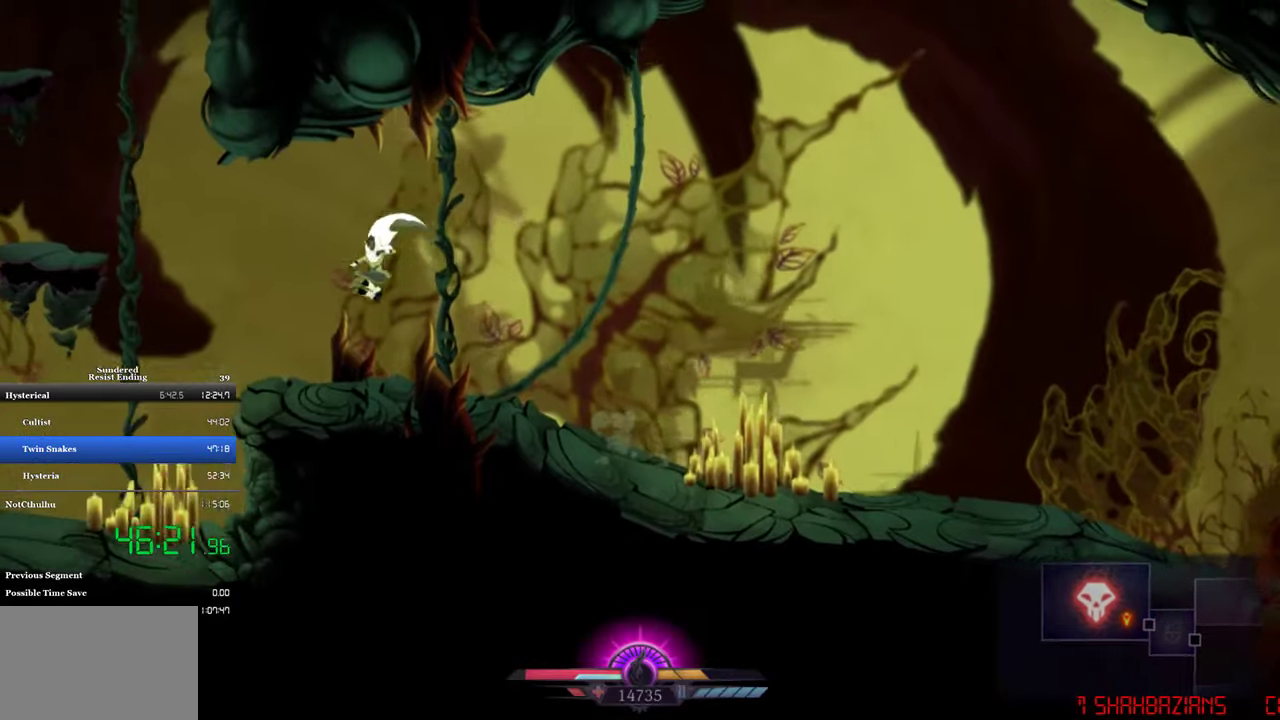
{"buttons": ["CROSS", "DPAD_LEFT"], "left_stick": "center", "events": [[250, "CROSS", "down"]]}
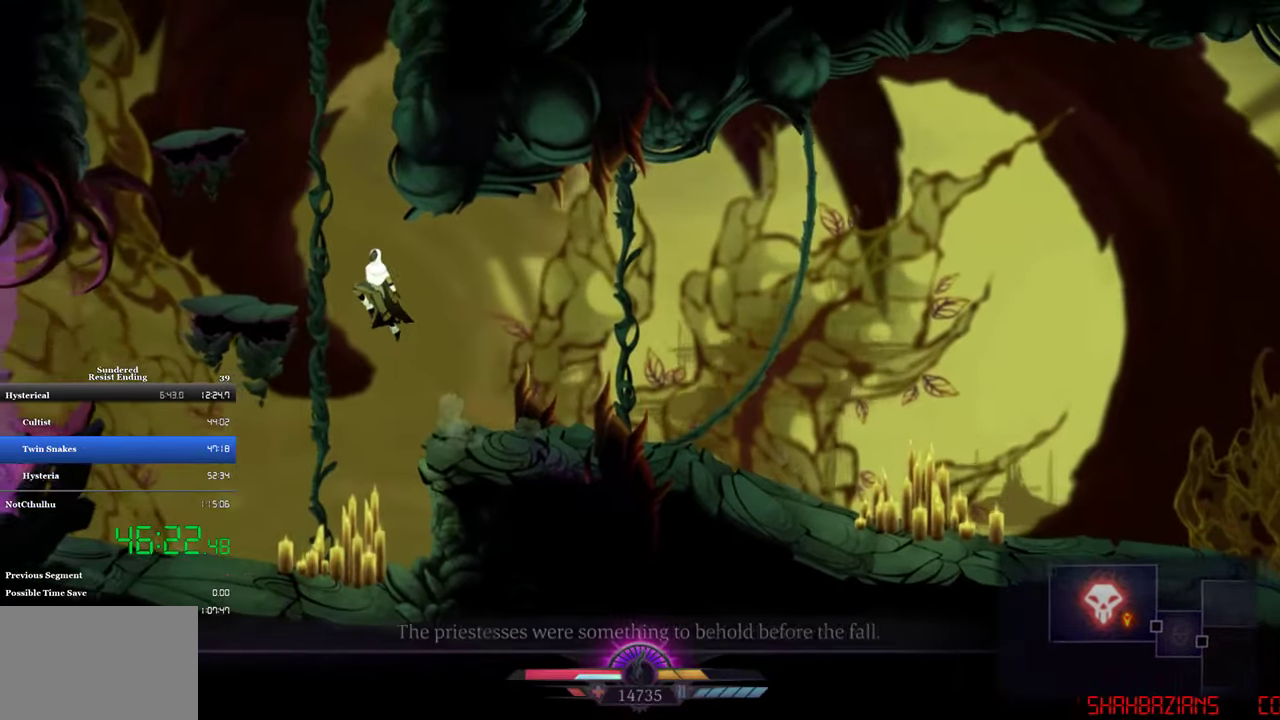
{"buttons": ["CROSS", "DPAD_LEFT"], "left_stick": "center", "events": [[183, "CROSS", "up"], [383, "CROSS", "down"]]}
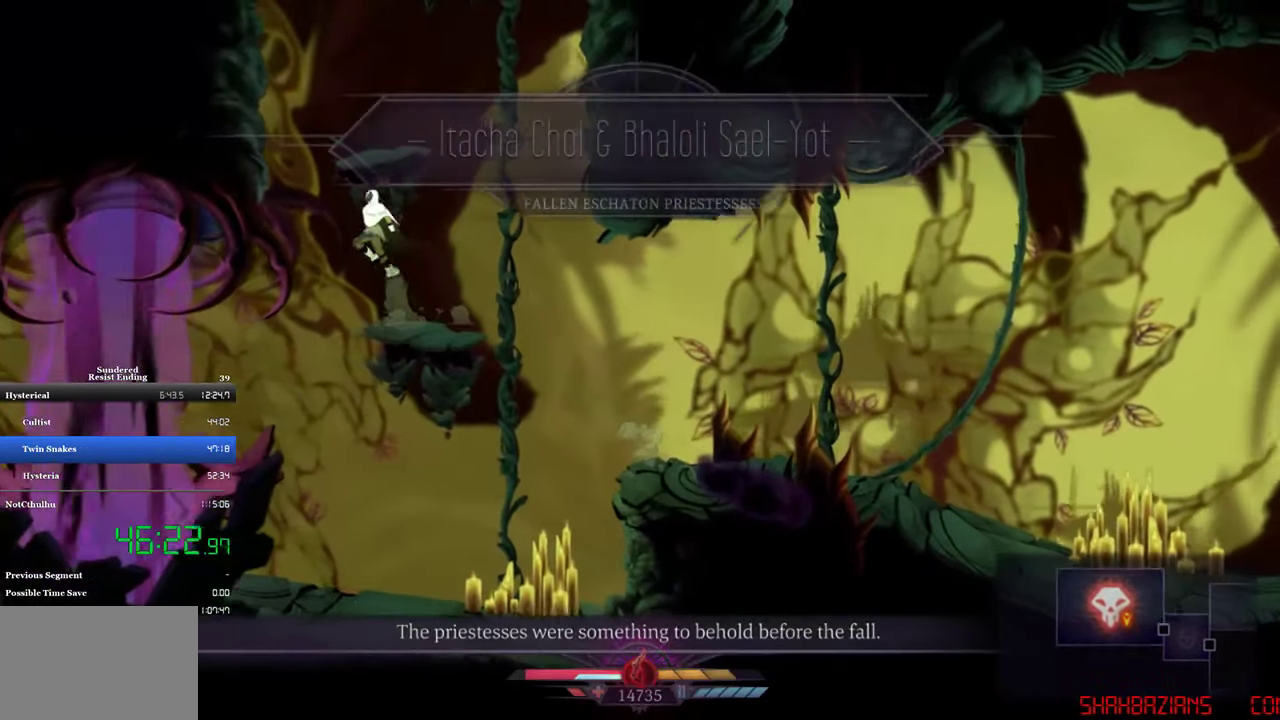
{"buttons": ["CROSS", "DPAD_LEFT"], "left_stick": "center", "events": [[216, "CROSS", "up"], [283, "CROSS", "down"]]}
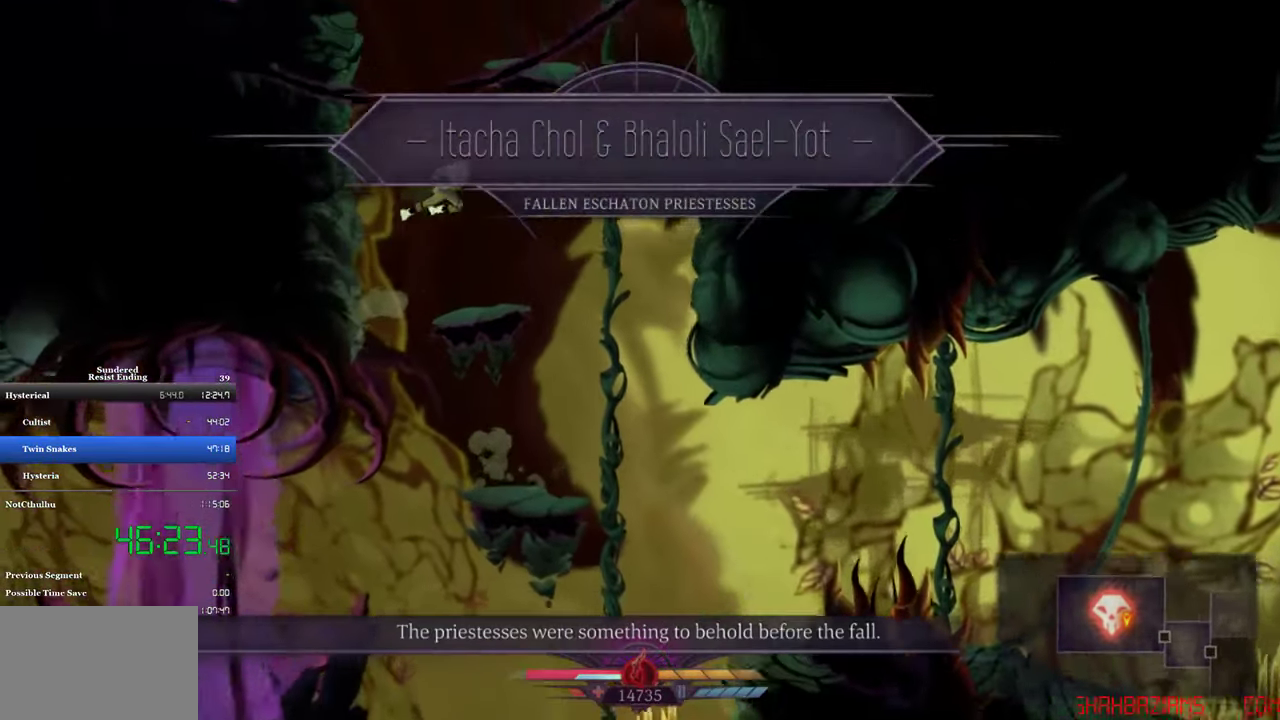
{"buttons": [], "left_stick": "center", "events": [[16, "CROSS", "up"], [83, "CROSS", "down"], [283, "CROSS", "up"], [350, "DPAD_LEFT", "up"], [383, "CROSS", "down"], [483, "CROSS", "up"]]}
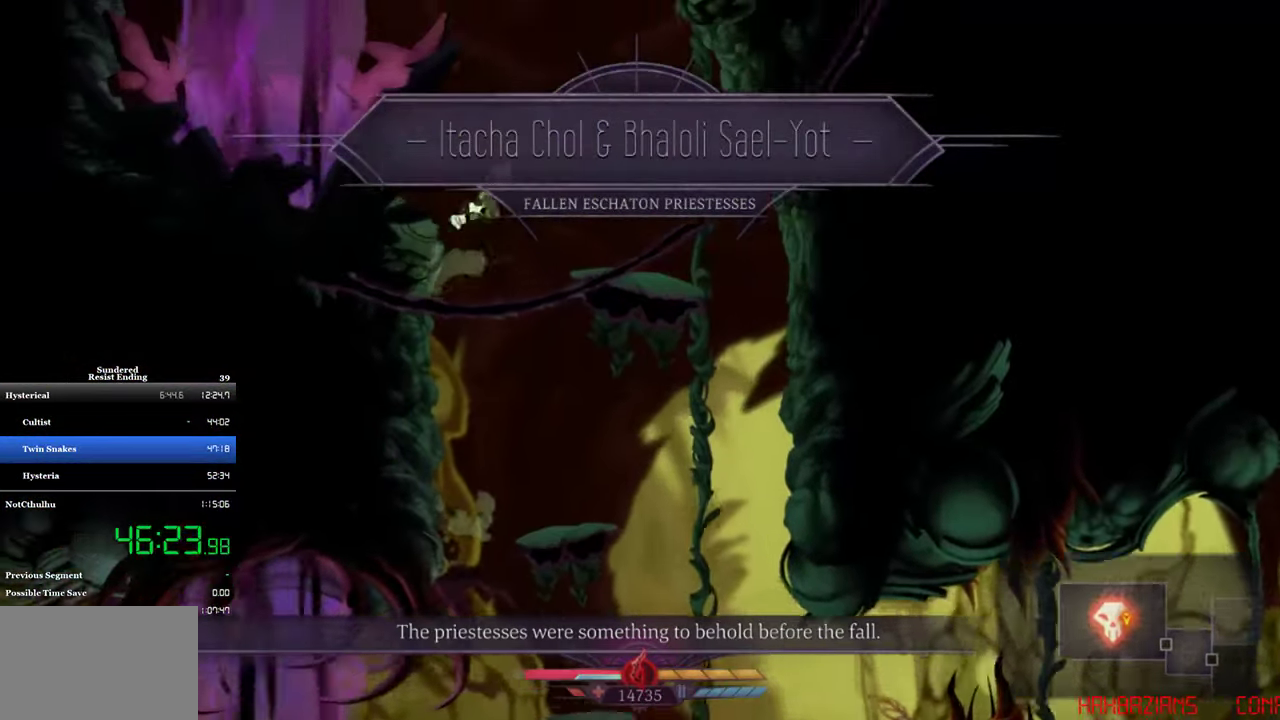
{"buttons": [], "left_stick": "center", "events": [[83, "DPAD_RIGHT", "down"], [216, "DPAD_RIGHT", "up"], [383, "DPAD_LEFT", "down"], [450, "DPAD_LEFT", "up"]]}
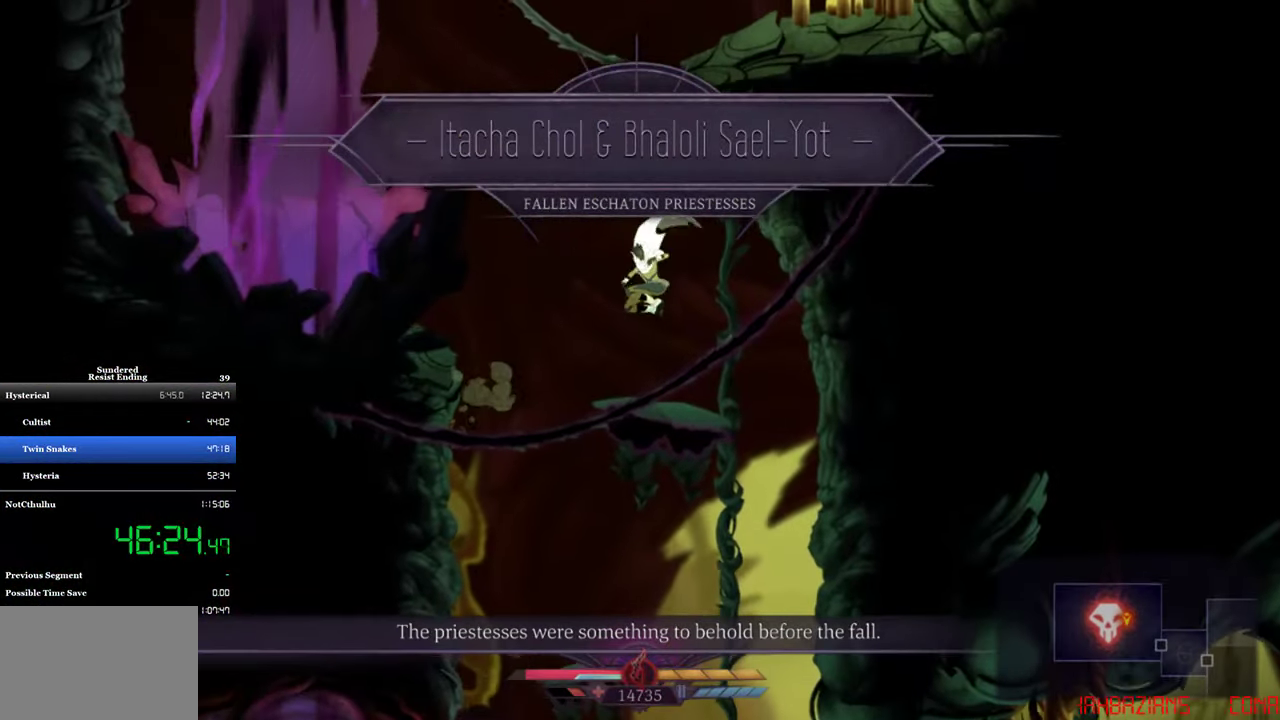
{"buttons": [], "left_stick": "center", "events": [[150, "CROSS", "down"], [450, "CROSS", "up"]]}
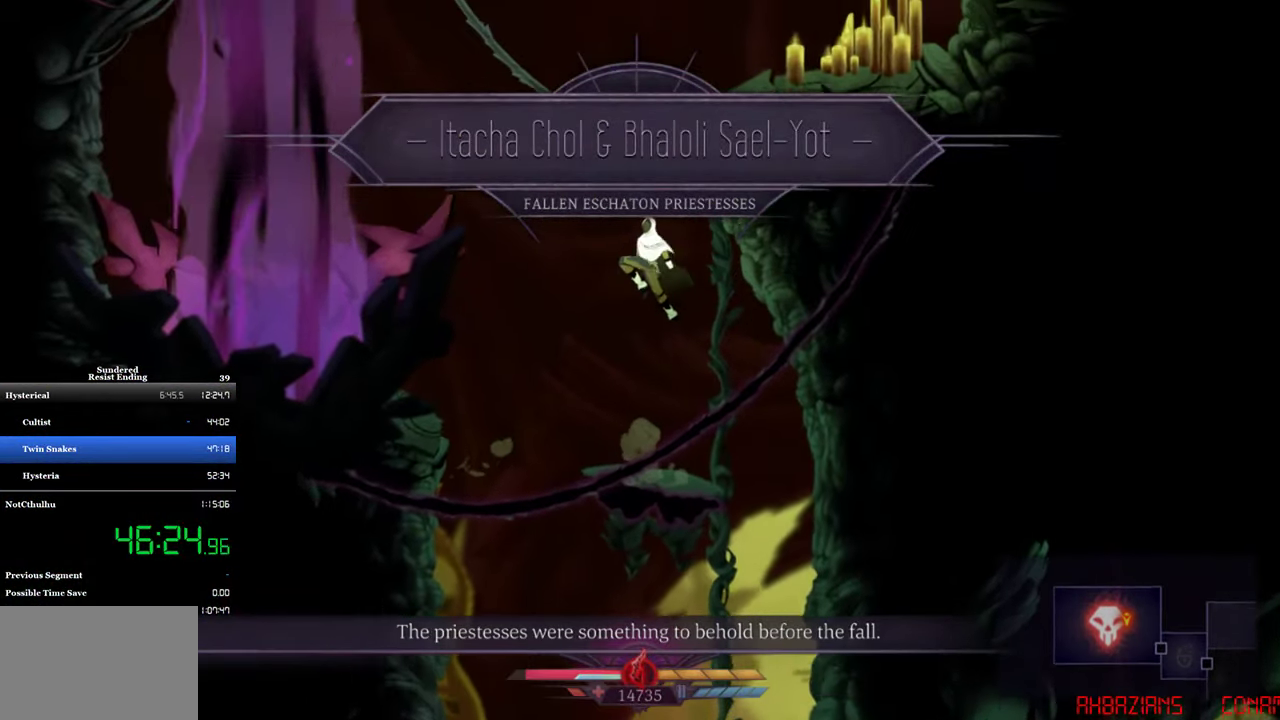
{"buttons": ["DPAD_RIGHT"], "left_stick": "center", "events": [[16, "CROSS", "down"], [316, "DPAD_UP", "down"], [316, "SQUARE", "down"], [450, "SQUARE", "up"], [483, "CROSS", "up"], [483, "DPAD_RIGHT", "down"], [483, "DPAD_UP", "up"]]}
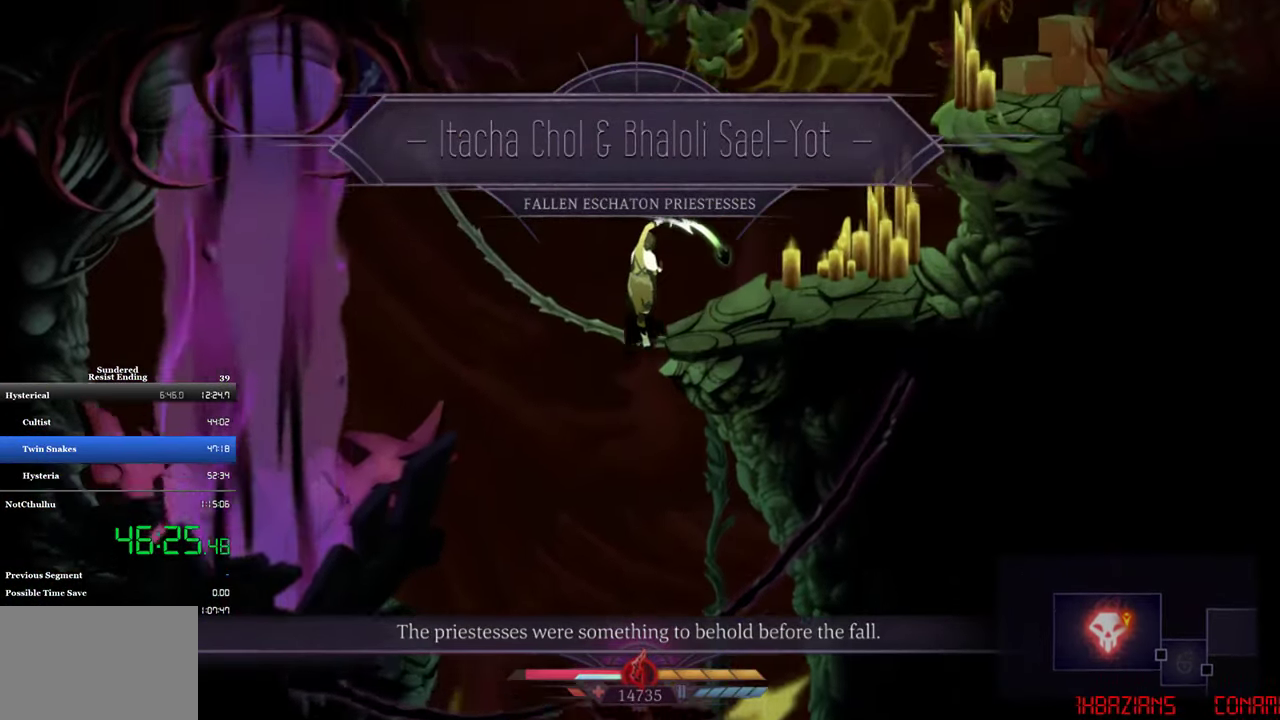
{"buttons": ["DPAD_RIGHT"], "left_stick": "center", "events": [[83, "CIRCLE", "down"], [150, "CIRCLE", "up"], [383, "CROSS", "down"], [450, "CROSS", "up"]]}
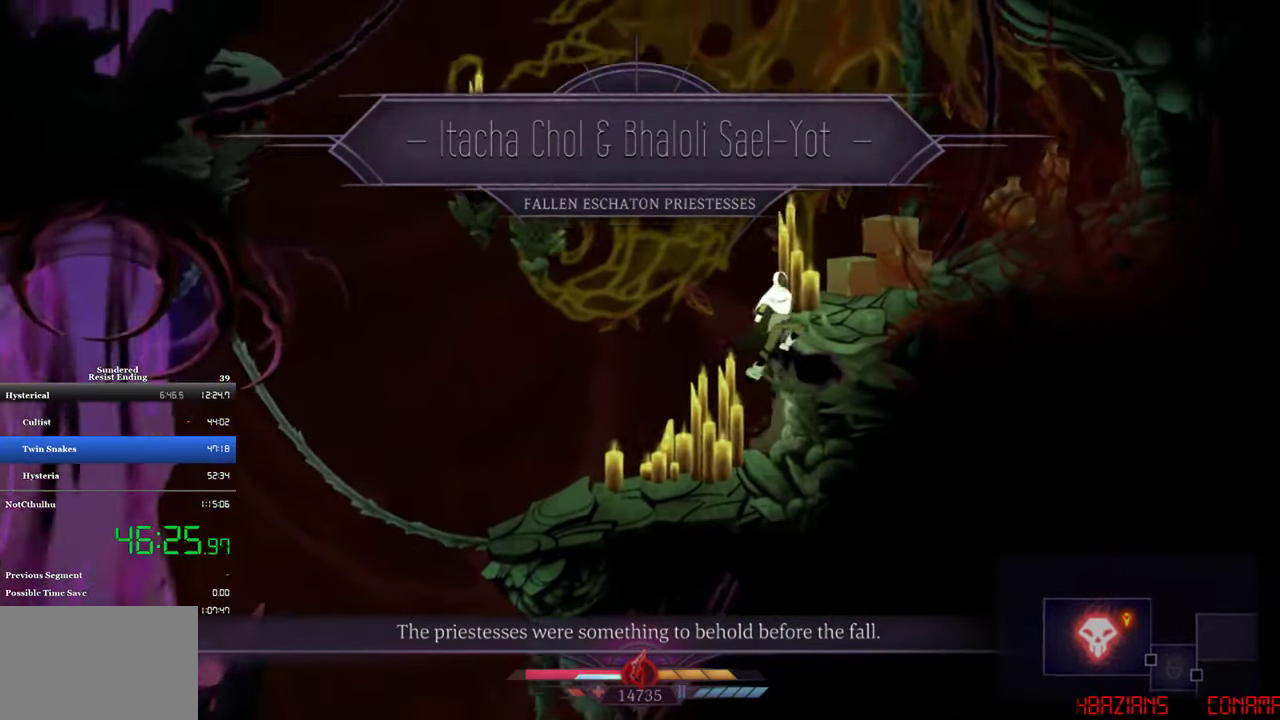
{"buttons": ["CROSS", "DPAD_LEFT"], "left_stick": "center", "events": [[16, "CROSS", "down"], [83, "DPAD_RIGHT", "up"], [116, "DPAD_LEFT", "down"], [316, "CROSS", "up"], [450, "CROSS", "down"]]}
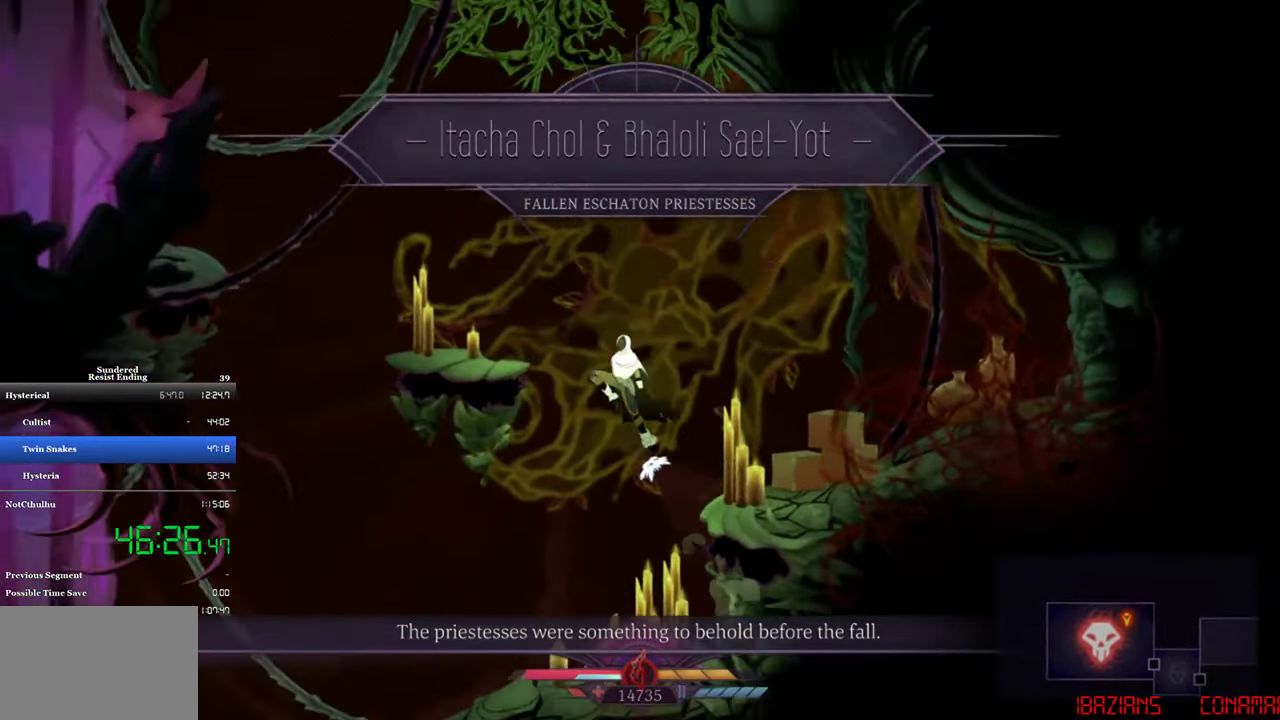
{"buttons": ["DPAD_LEFT"], "left_stick": "center", "events": [[116, "DPAD_LEFT", "up"], [150, "CROSS", "up"], [183, "DPAD_RIGHT", "down"], [317, "DPAD_RIGHT", "up"], [483, "DPAD_LEFT", "down"]]}
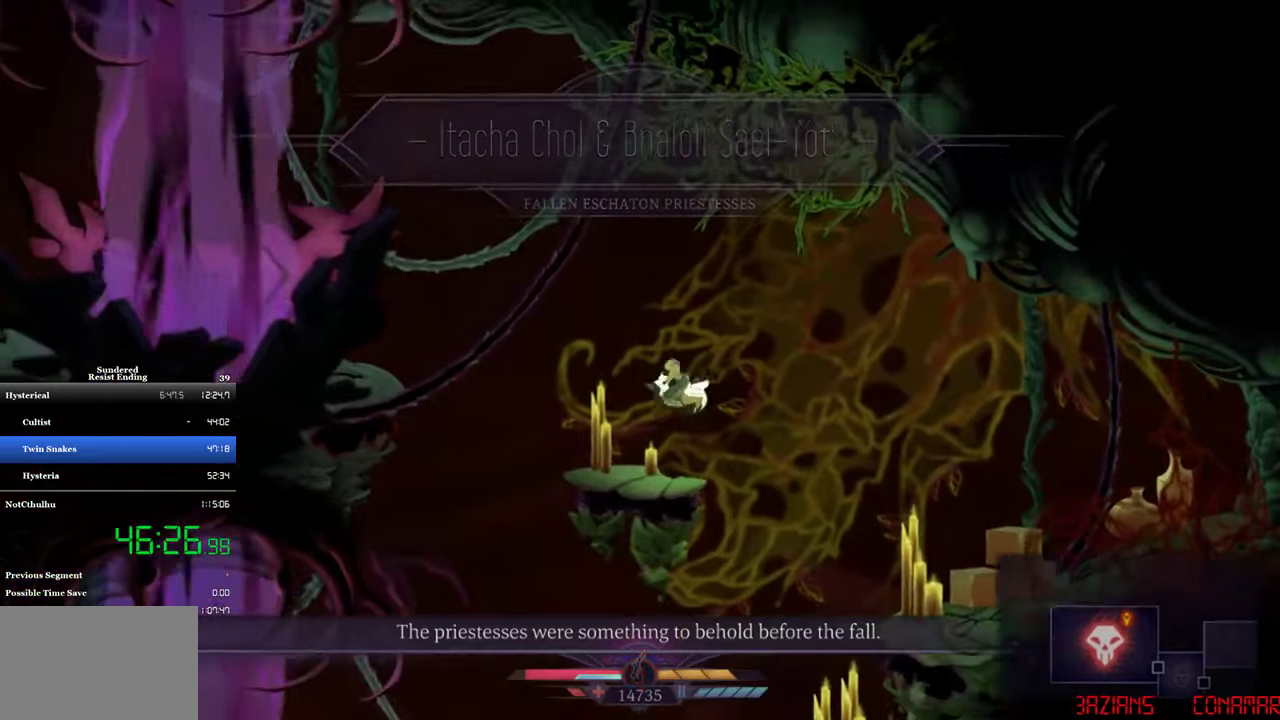
{"buttons": ["DPAD_LEFT"], "left_stick": "center", "events": [[183, "CROSS", "down"], [450, "CROSS", "up"]]}
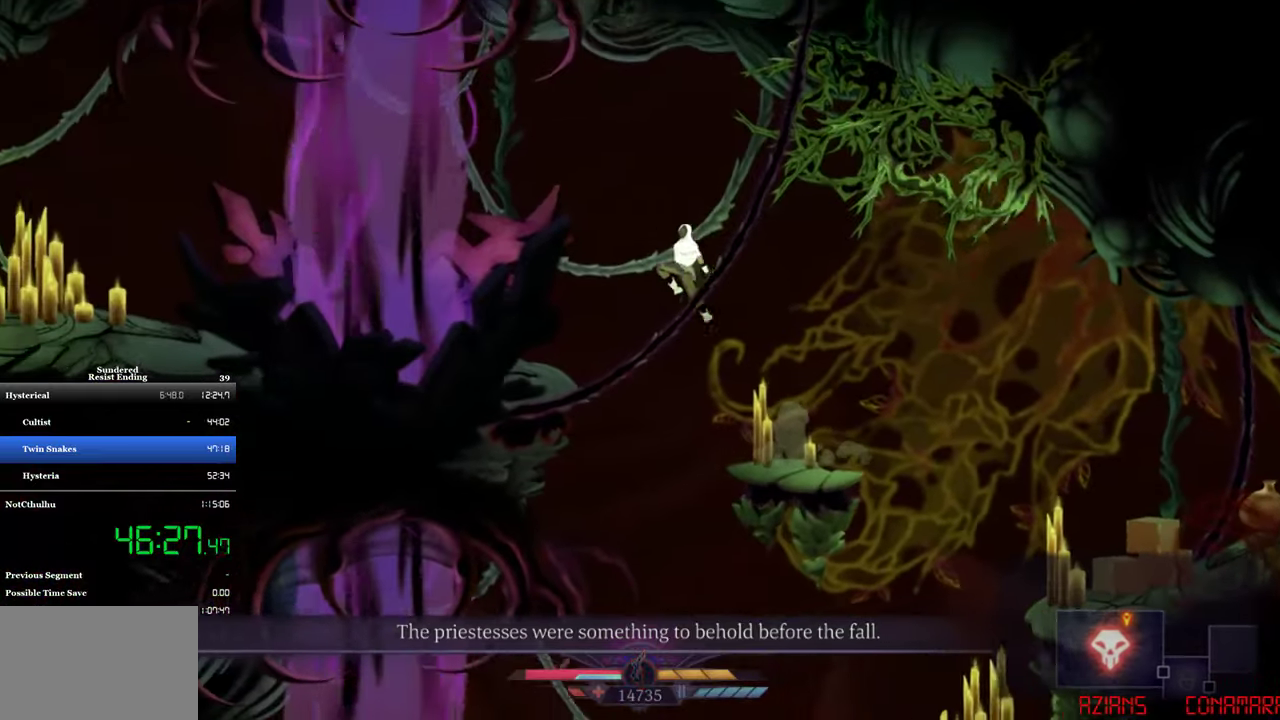
{"buttons": ["CIRCLE", "DPAD_LEFT"], "left_stick": "center", "events": [[450, "CIRCLE", "down"]]}
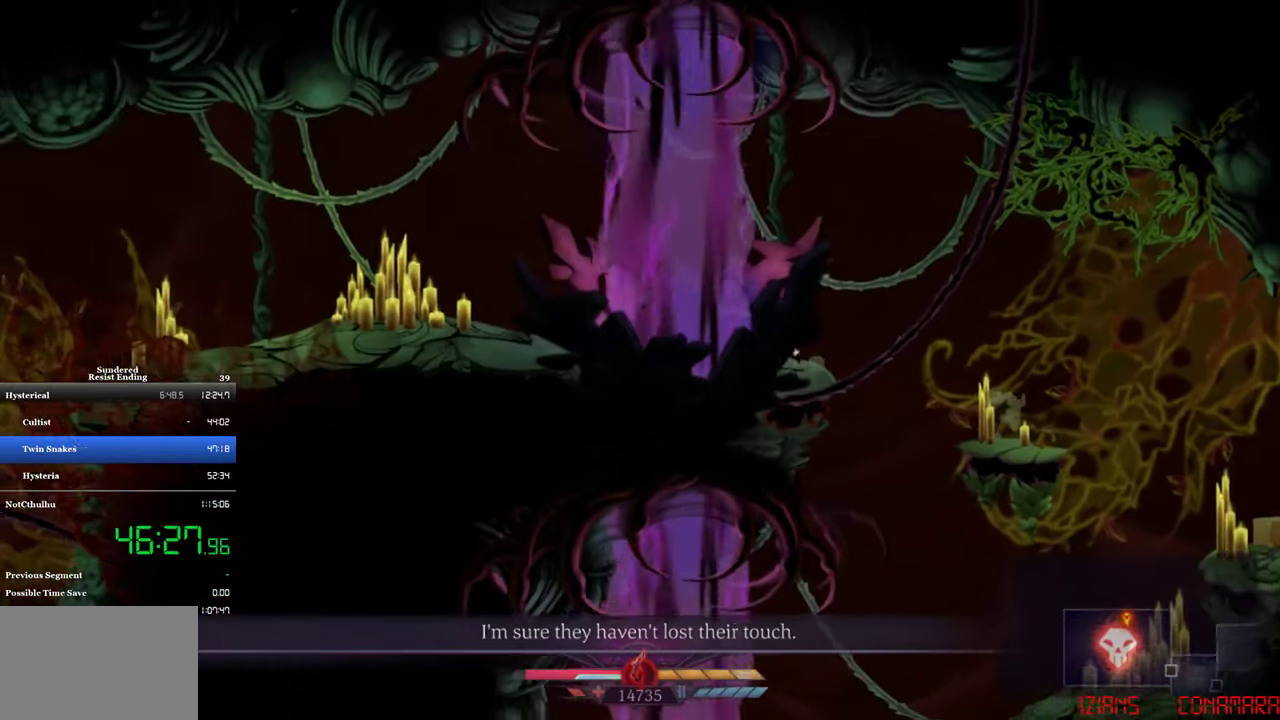
{"buttons": ["DPAD_LEFT"], "left_stick": "center", "events": [[117, "CIRCLE", "up"]]}
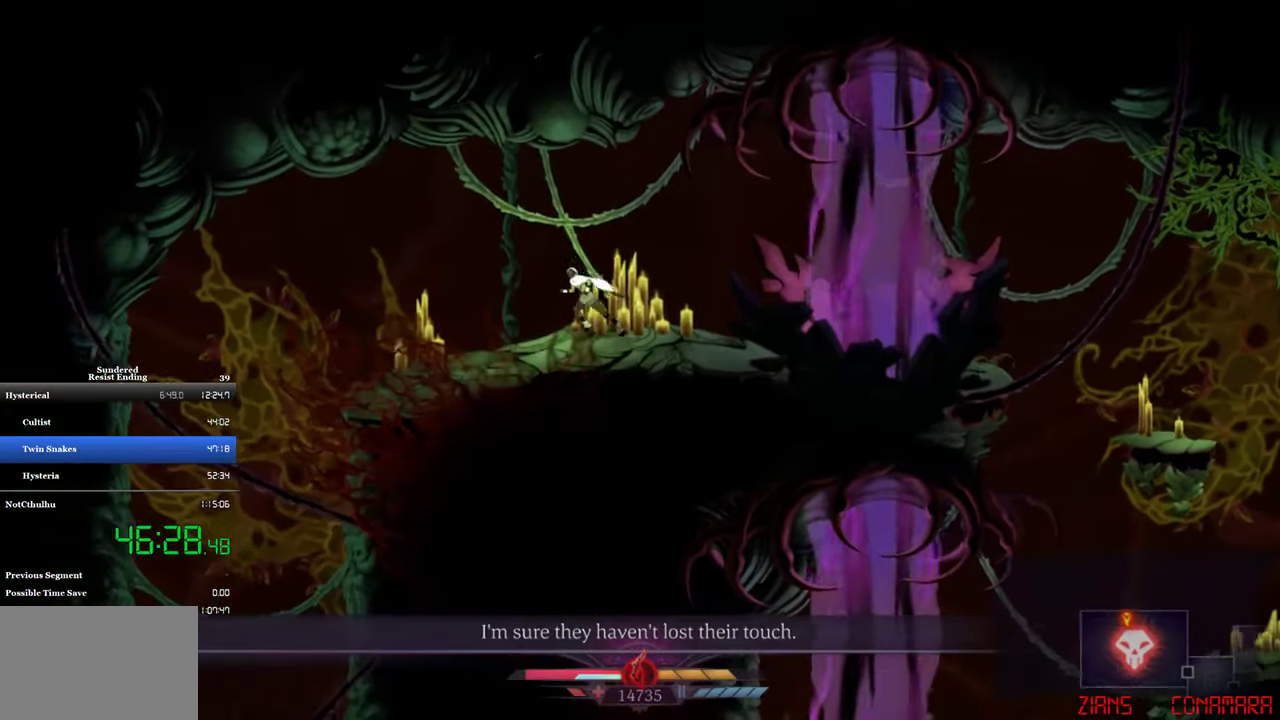
{"buttons": ["DPAD_LEFT"], "left_stick": "center", "events": []}
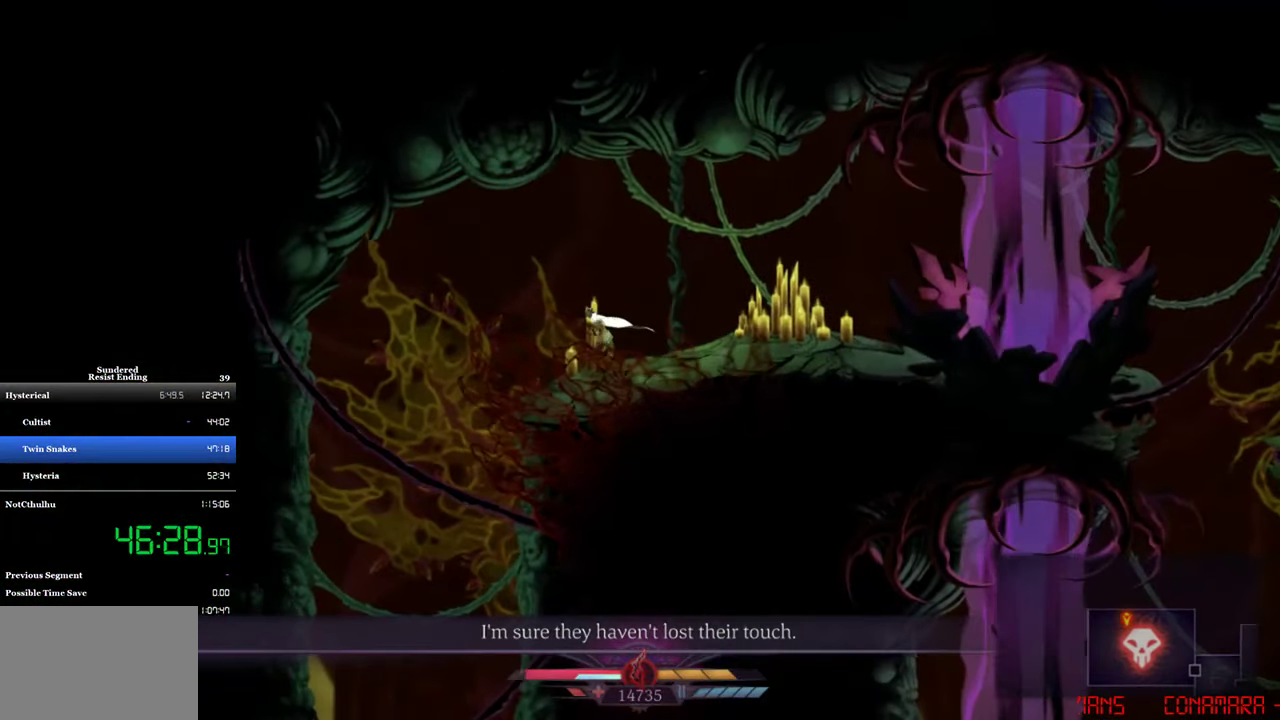
{"buttons": [], "left_stick": "center", "events": [[17, "DPAD_LEFT", "up"]]}
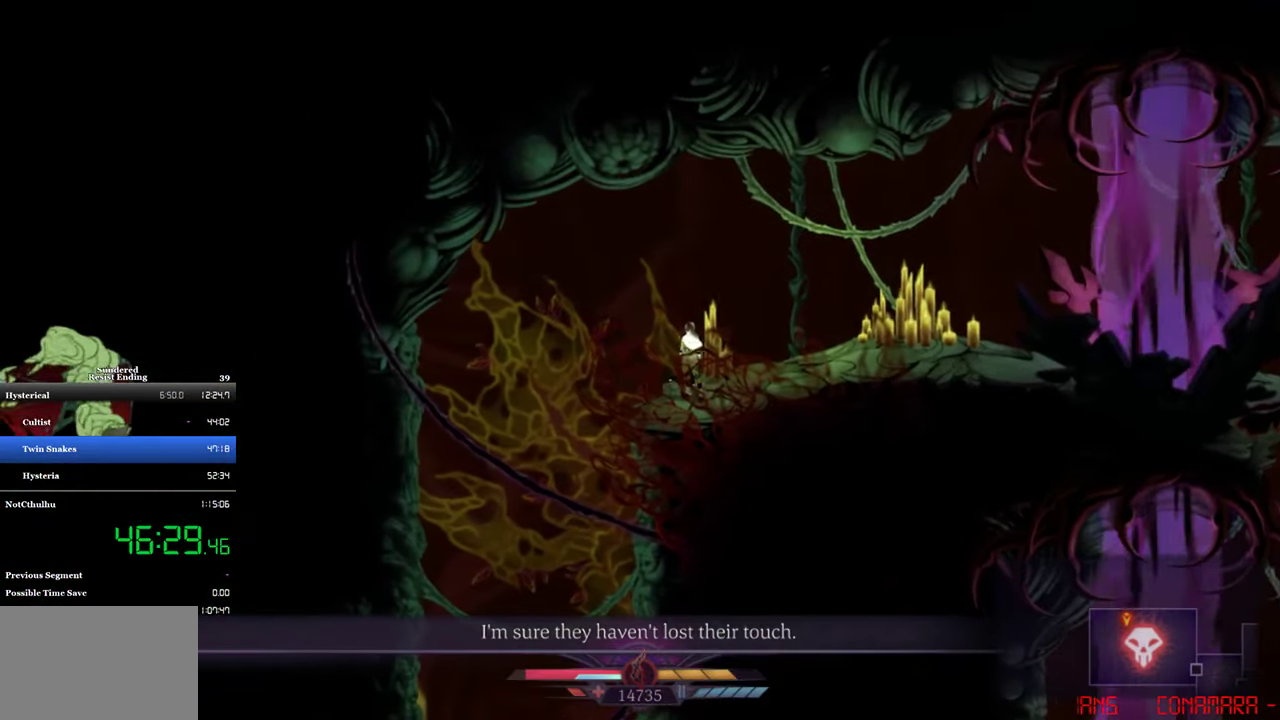
{"buttons": [], "left_stick": "center", "events": []}
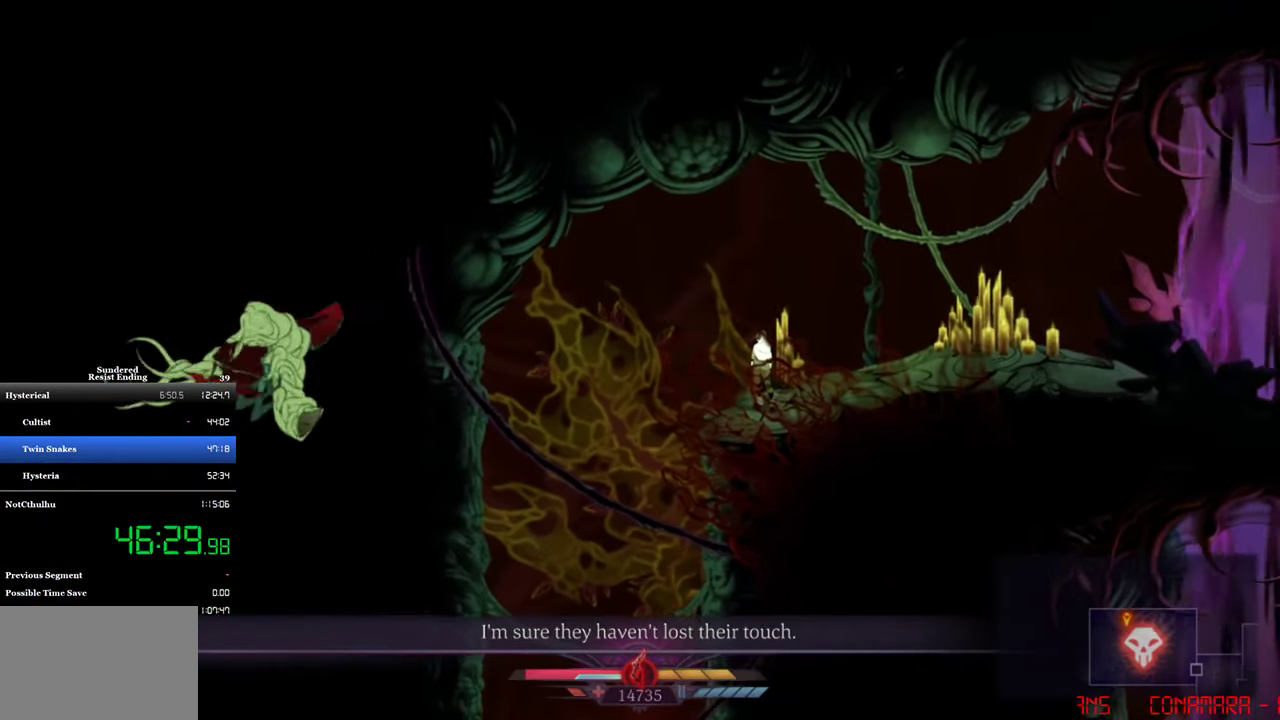
{"buttons": [], "left_stick": "center", "events": [[317, "TRIANGLE", "down"], [417, "TRIANGLE", "up"]]}
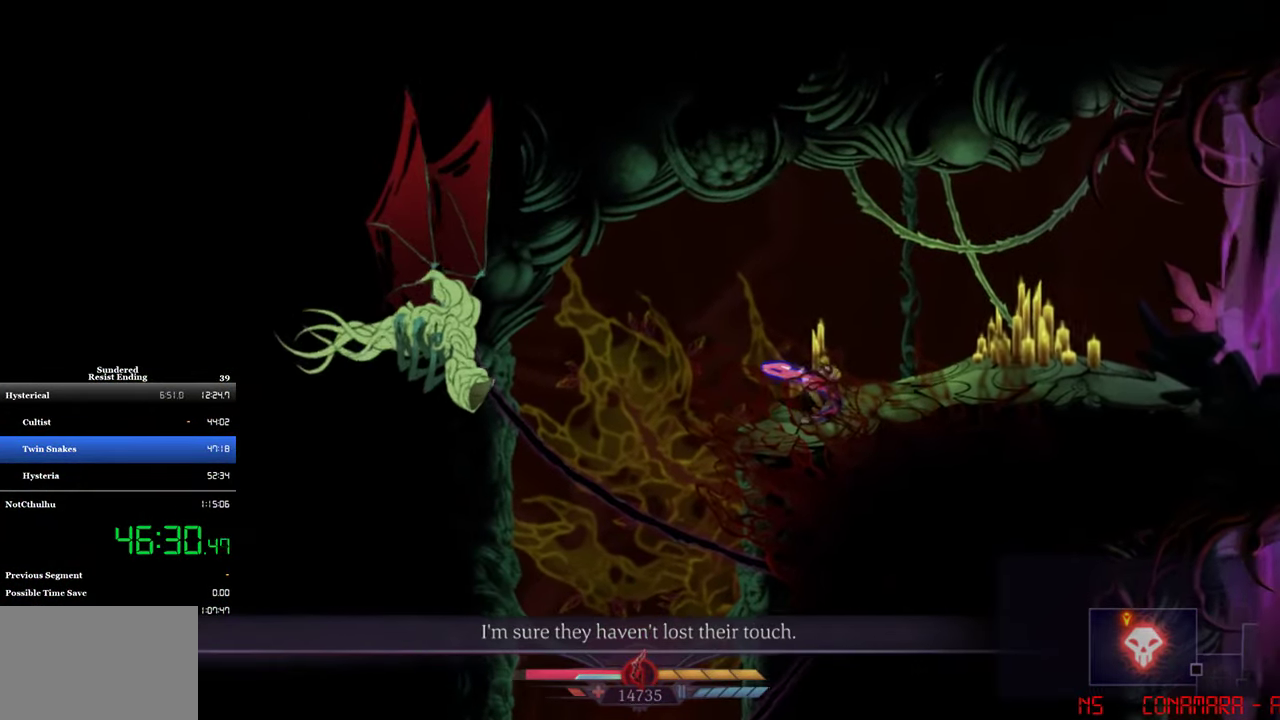
{"buttons": [], "left_stick": "center", "events": []}
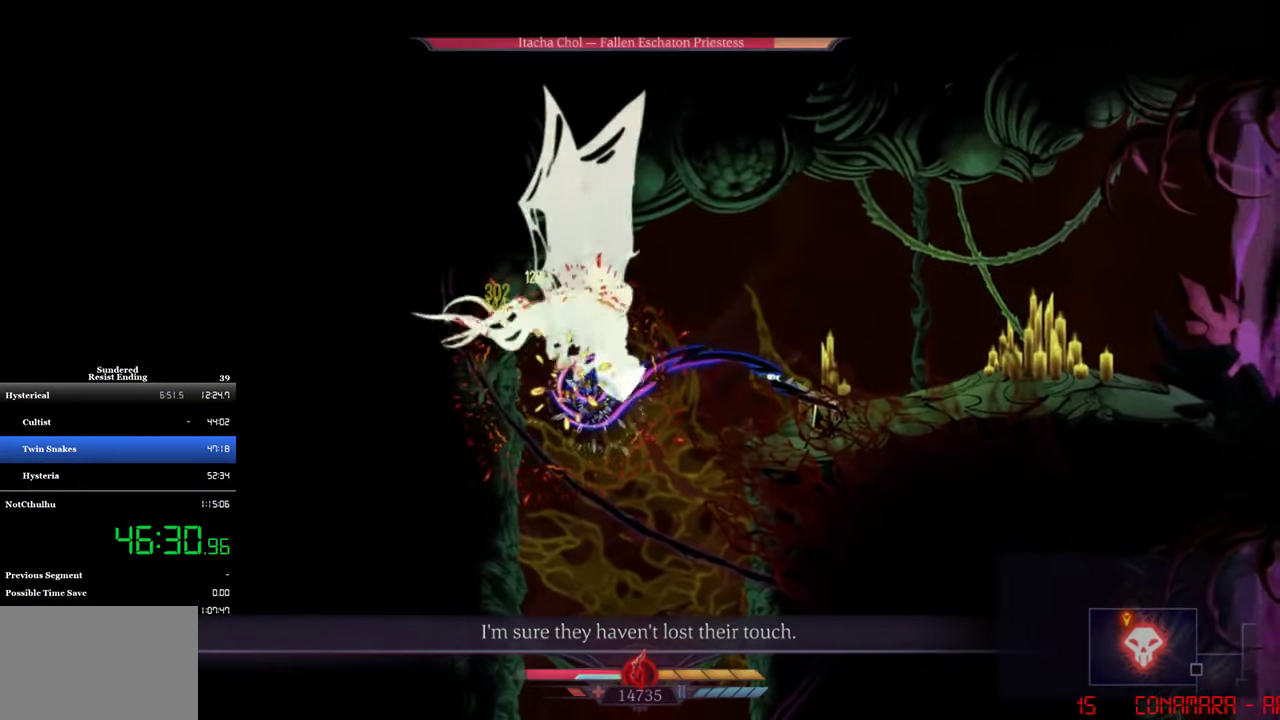
{"buttons": [], "left_stick": "center", "events": [[417, "SQUARE", "down"], [483, "SQUARE", "up"]]}
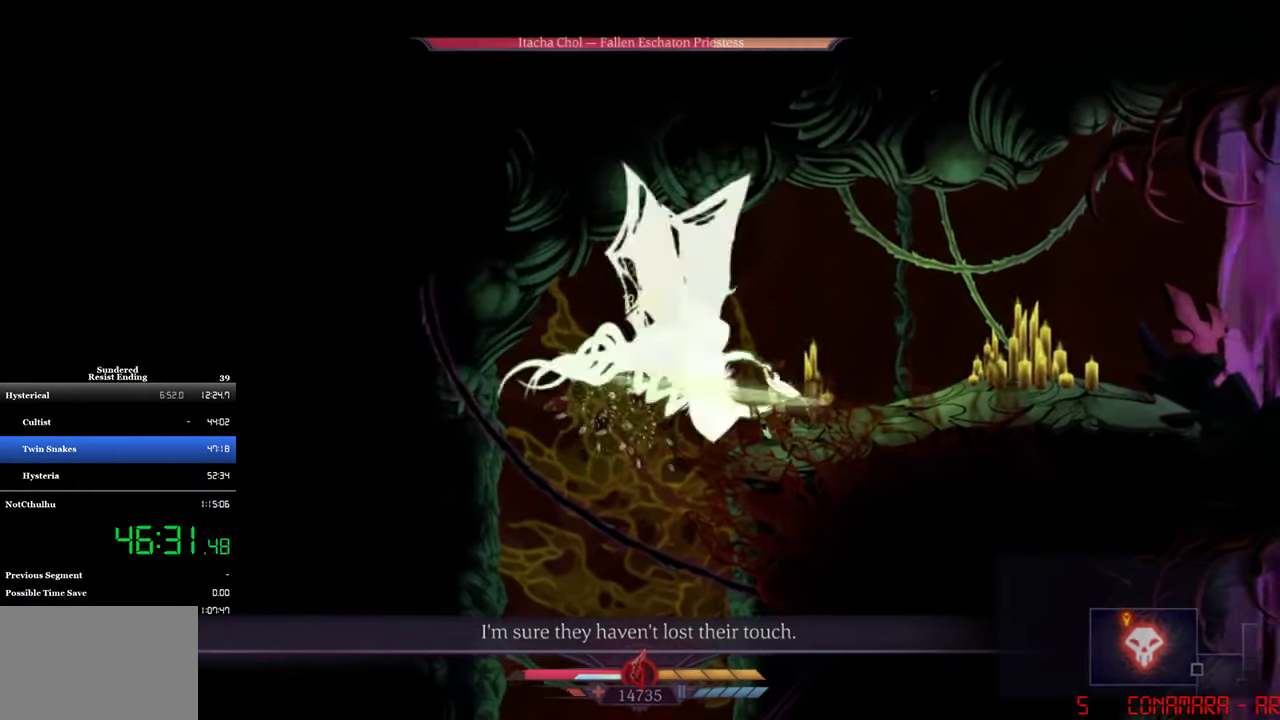
{"buttons": ["SQUARE", "DPAD_LEFT"], "left_stick": "center", "events": [[250, "DPAD_RIGHT", "down"], [250, "SQUARE", "down"], [317, "SQUARE", "up"], [384, "SQUARE", "down"], [450, "DPAD_RIGHT", "up"], [484, "DPAD_LEFT", "down"]]}
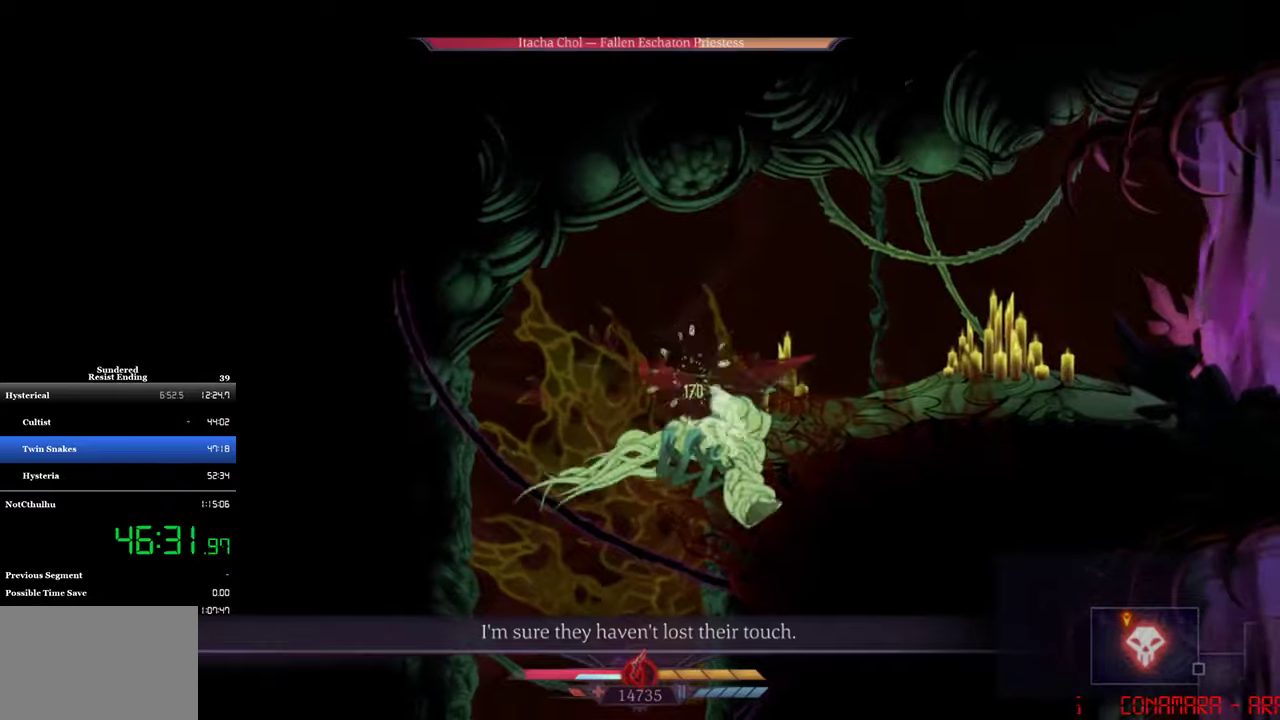
{"buttons": [], "left_stick": "center", "events": [[50, "SQUARE", "up"], [217, "SQUARE", "down"], [417, "SQUARE", "up"], [484, "DPAD_LEFT", "up"]]}
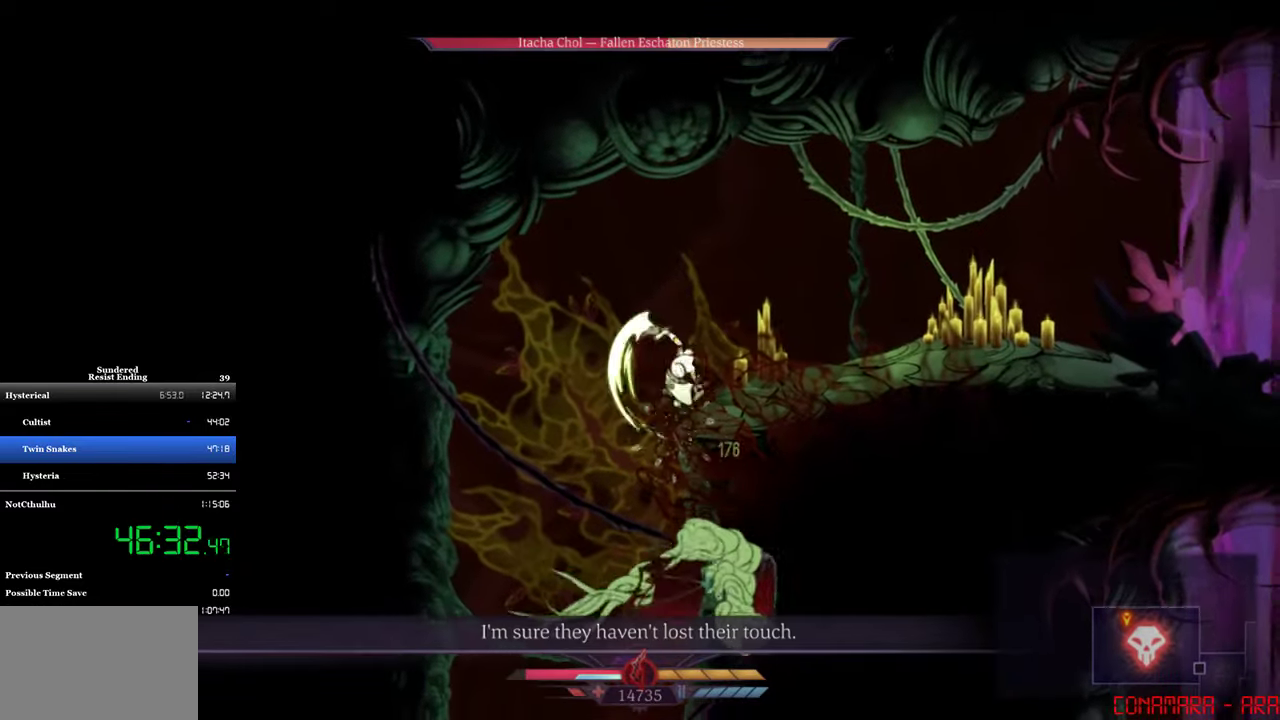
{"buttons": [], "left_stick": "center", "events": []}
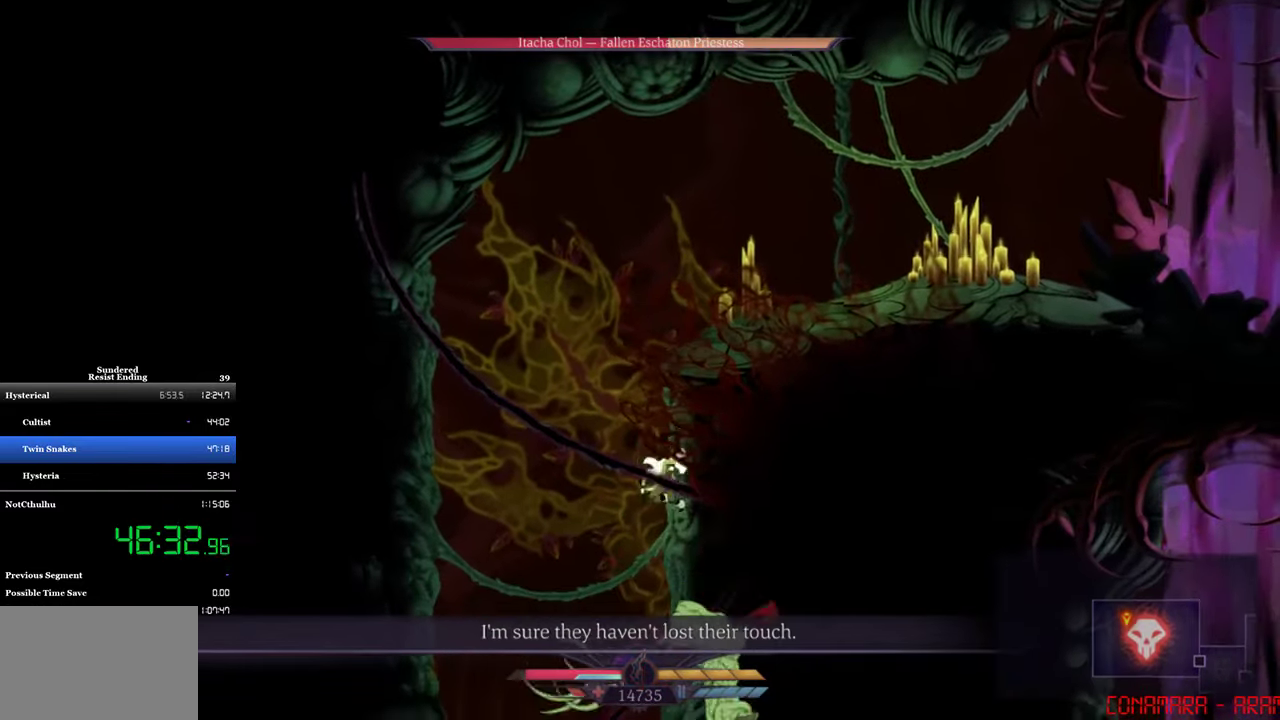
{"buttons": ["SQUARE"], "left_stick": "center", "events": [[250, "SQUARE", "down"], [317, "SQUARE", "up"], [484, "SQUARE", "down"]]}
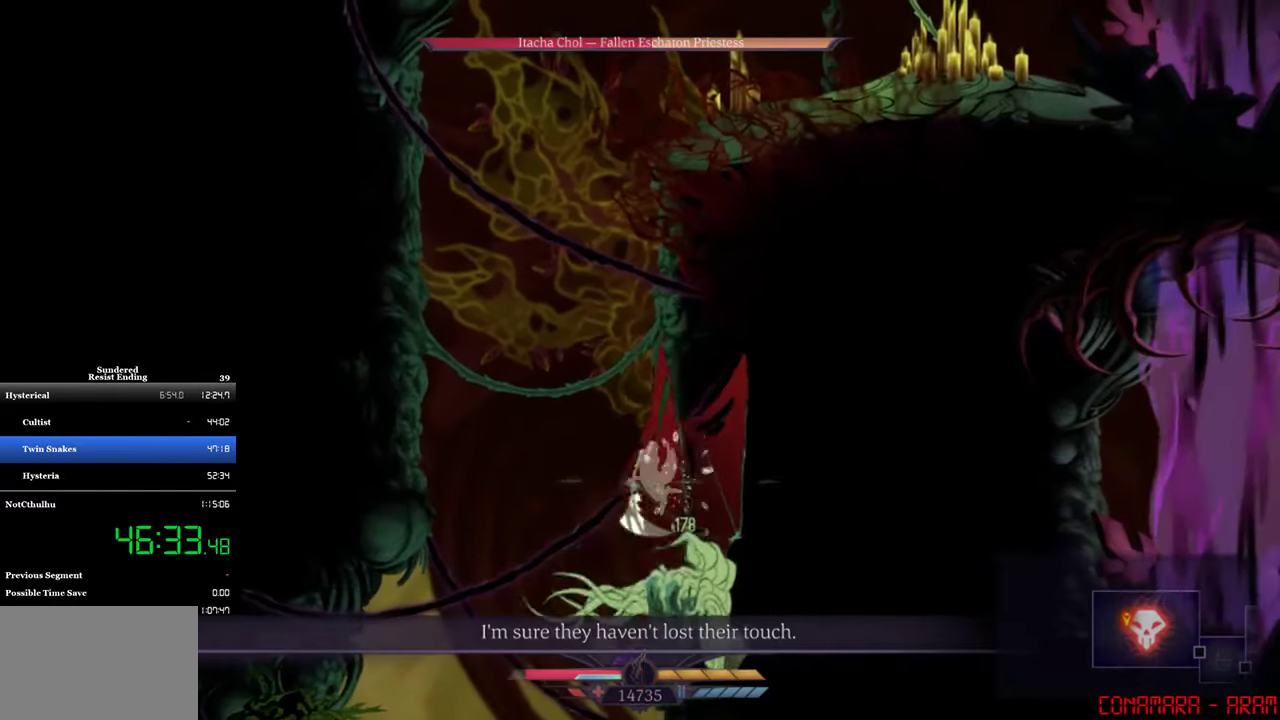
{"buttons": [], "left_stick": "center", "events": [[50, "SQUARE", "up"], [117, "SQUARE", "down"], [184, "SQUARE", "up"], [284, "SQUARE", "down"], [350, "SQUARE", "up"]]}
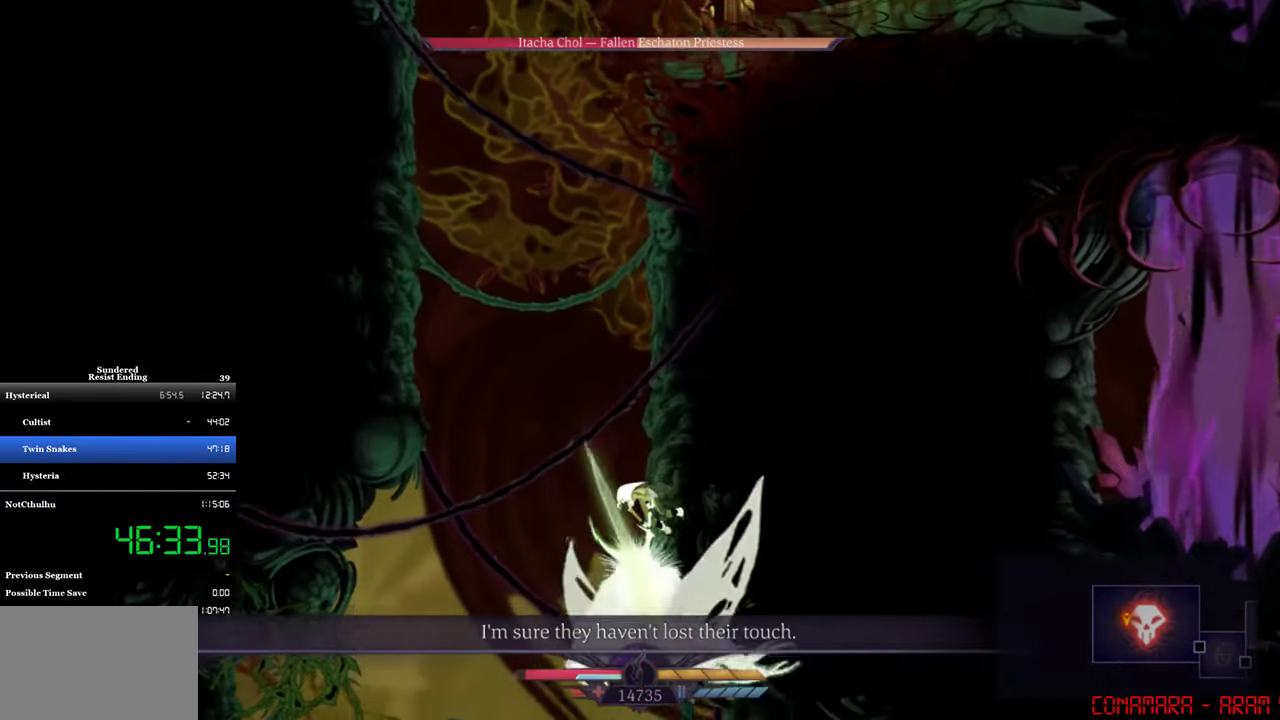
{"buttons": ["SQUARE"], "left_stick": "center", "events": [[17, "SQUARE", "down"], [184, "SQUARE", "up"], [250, "SQUARE", "down"], [317, "SQUARE", "up"], [484, "SQUARE", "down"]]}